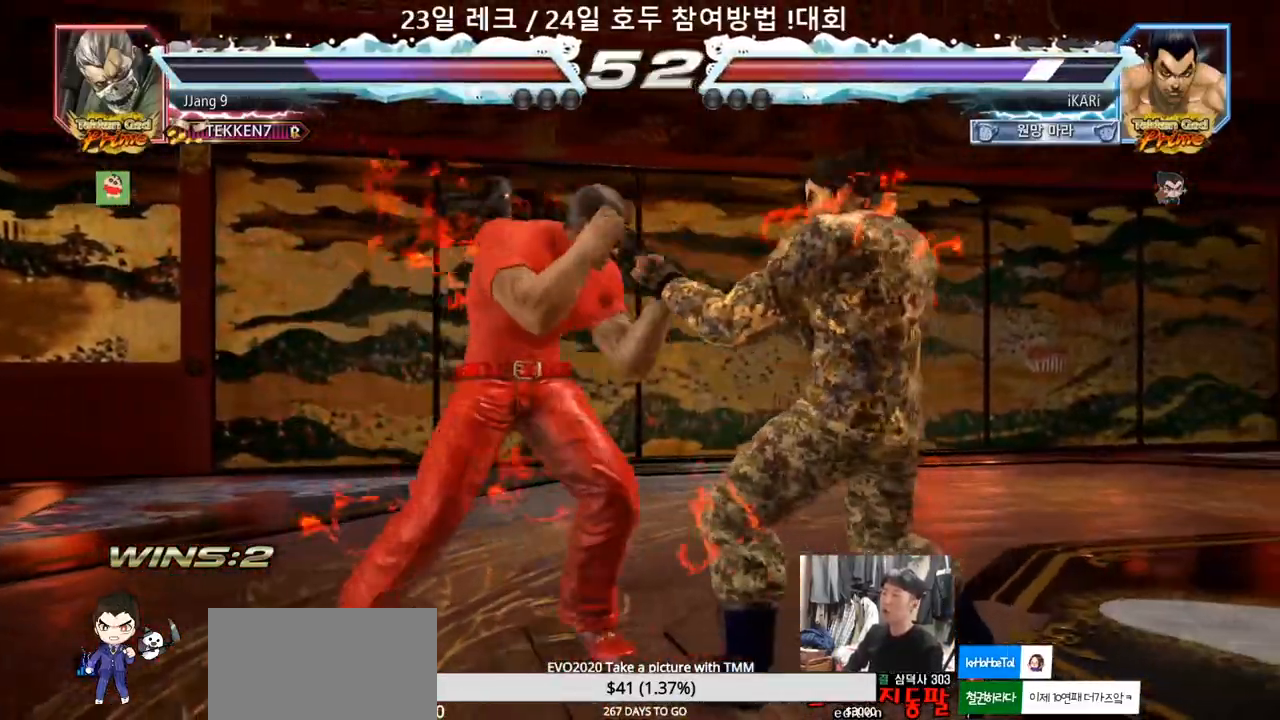
Gameplay with a controller (arcade stick); each line is a JSON object with the inputs held at the frame after it. "events" lists button and stick changes between this image and that frame as [ms after this image, input, new state], when the widget could be followed in between. Not read: L3 R3.
{"buttons": [], "left_stick": "right", "events": [[33, "left_stick", "right"], [267, "left_stick", "center"], [467, "left_stick", "right"]]}
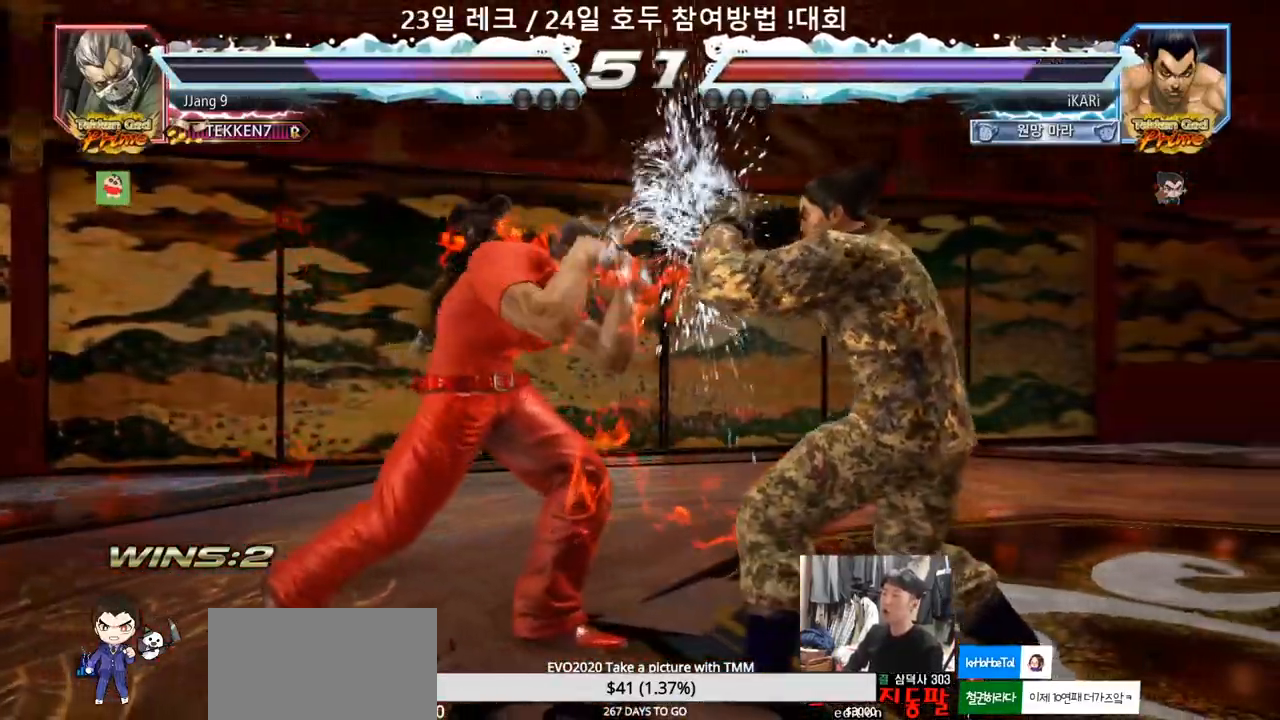
{"buttons": [], "left_stick": "right", "events": [[17, "left_stick", "center"], [67, "left_stick", "down"], [233, "left_stick", "center"], [283, "left_stick", "right"]]}
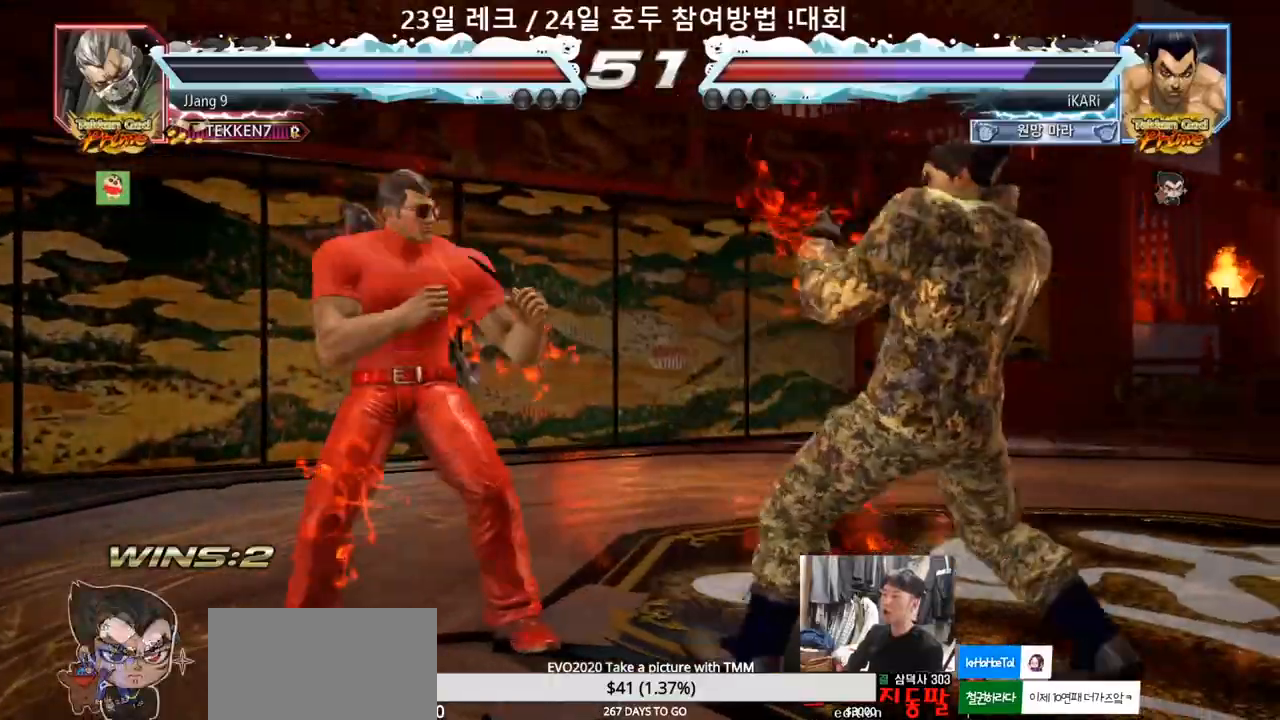
{"buttons": [], "left_stick": "center", "events": [[200, "left_stick", "center"], [433, "left_stick", "right"], [500, "left_stick", "center"]]}
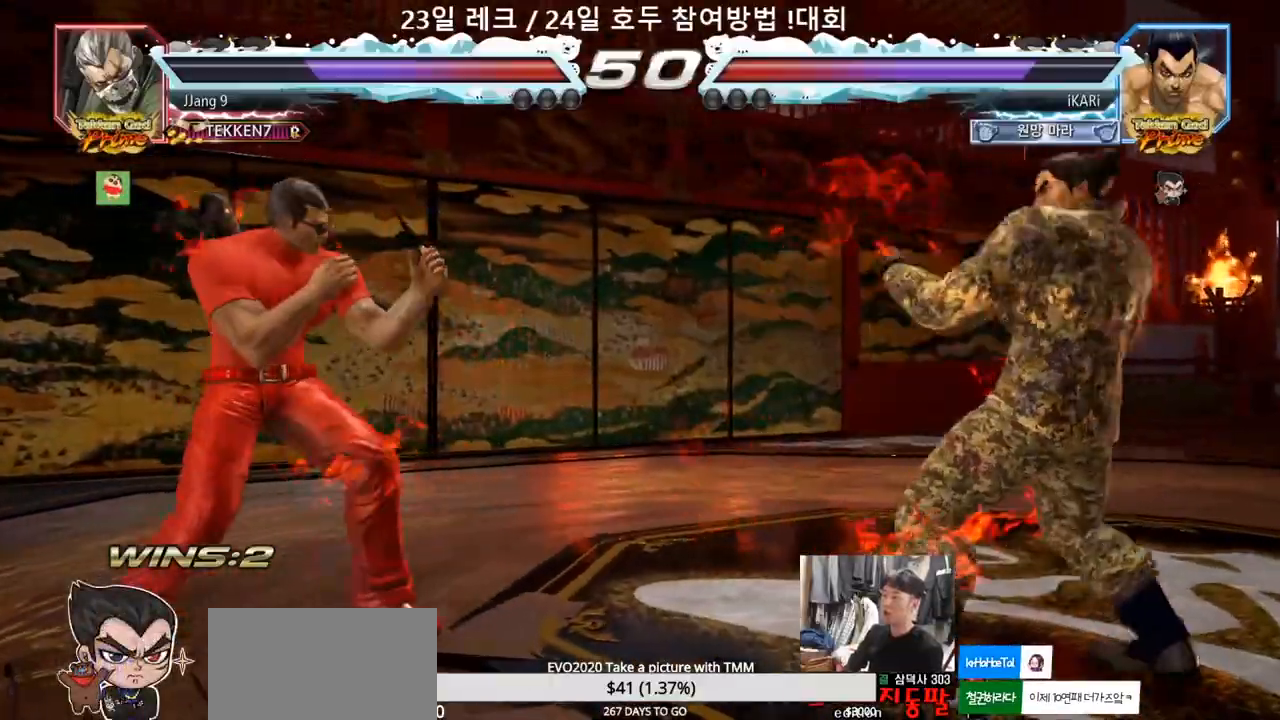
{"buttons": [], "left_stick": "down", "events": [[100, "left_stick", "down"], [167, "left_stick", "center"], [217, "left_stick", "right"], [283, "left_stick", "center"], [333, "left_stick", "right"], [467, "left_stick", "down"]]}
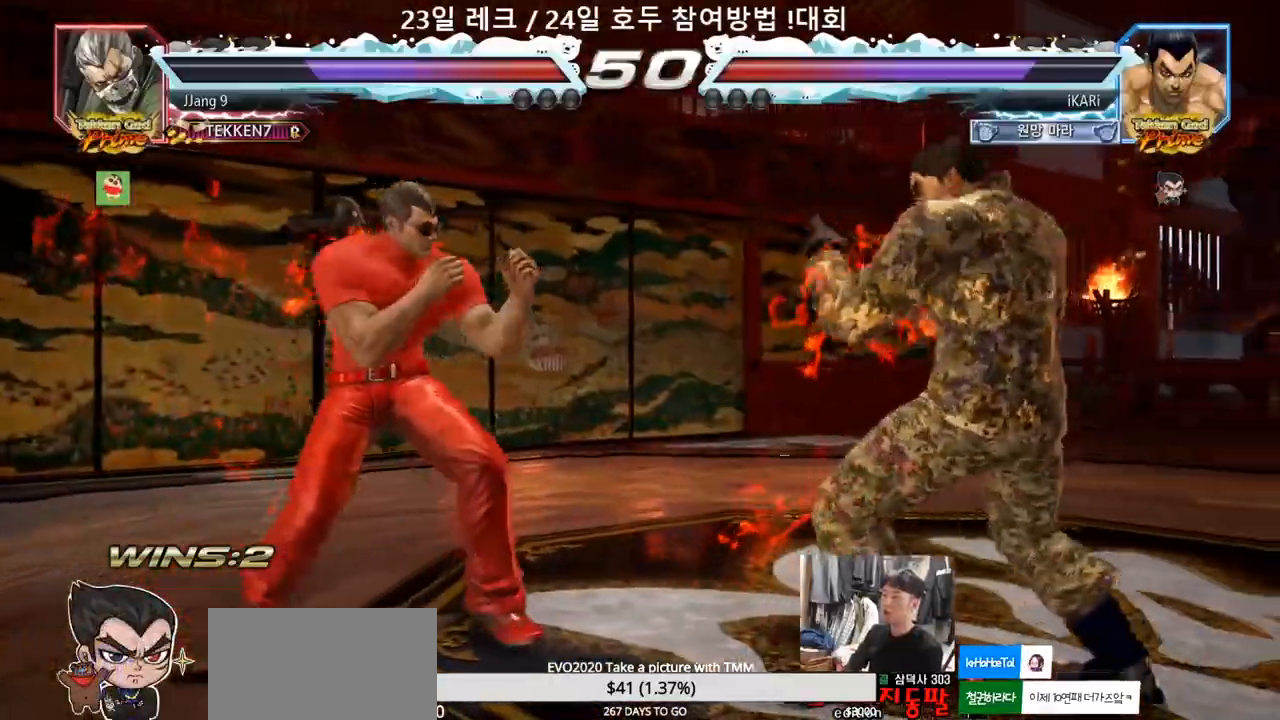
{"buttons": [], "left_stick": "center", "events": [[50, "left_stick", "center"], [100, "left_stick", "right"], [200, "TRIANGLE", "down"], [267, "TRIANGLE", "up"], [283, "left_stick", "center"]]}
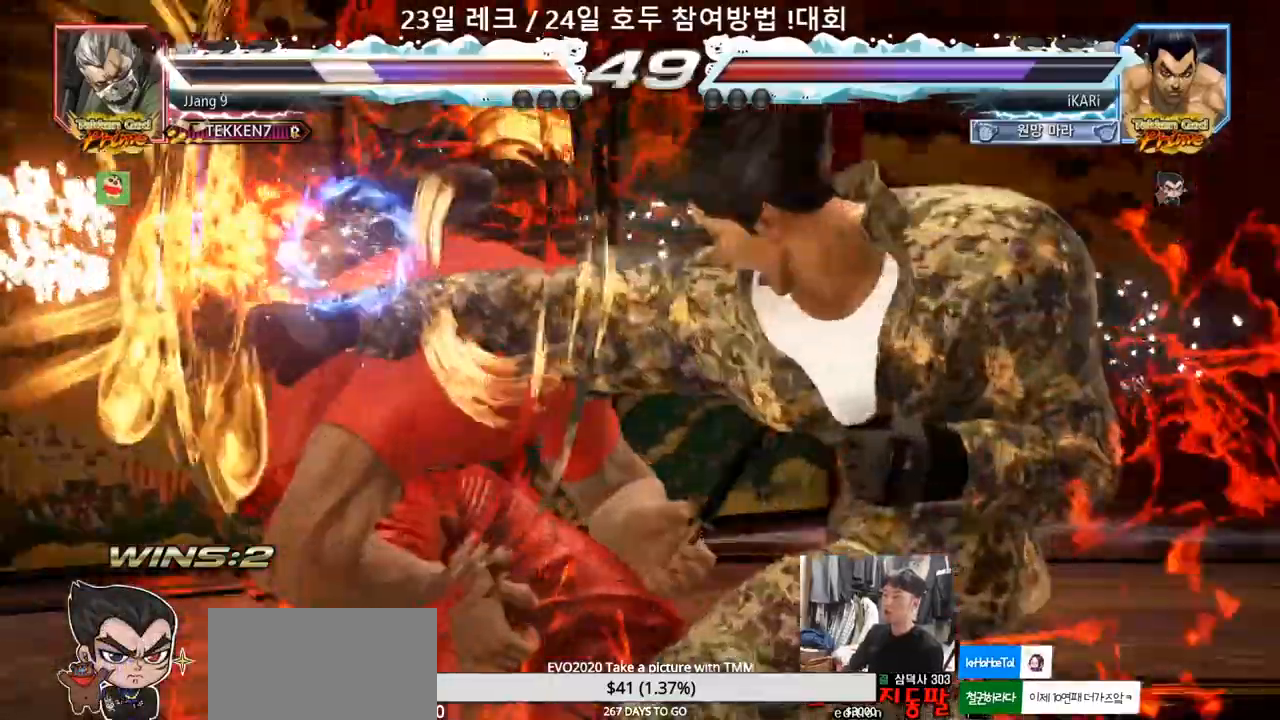
{"buttons": [], "left_stick": "center", "events": [[183, "left_stick", "right"], [267, "left_stick", "center"]]}
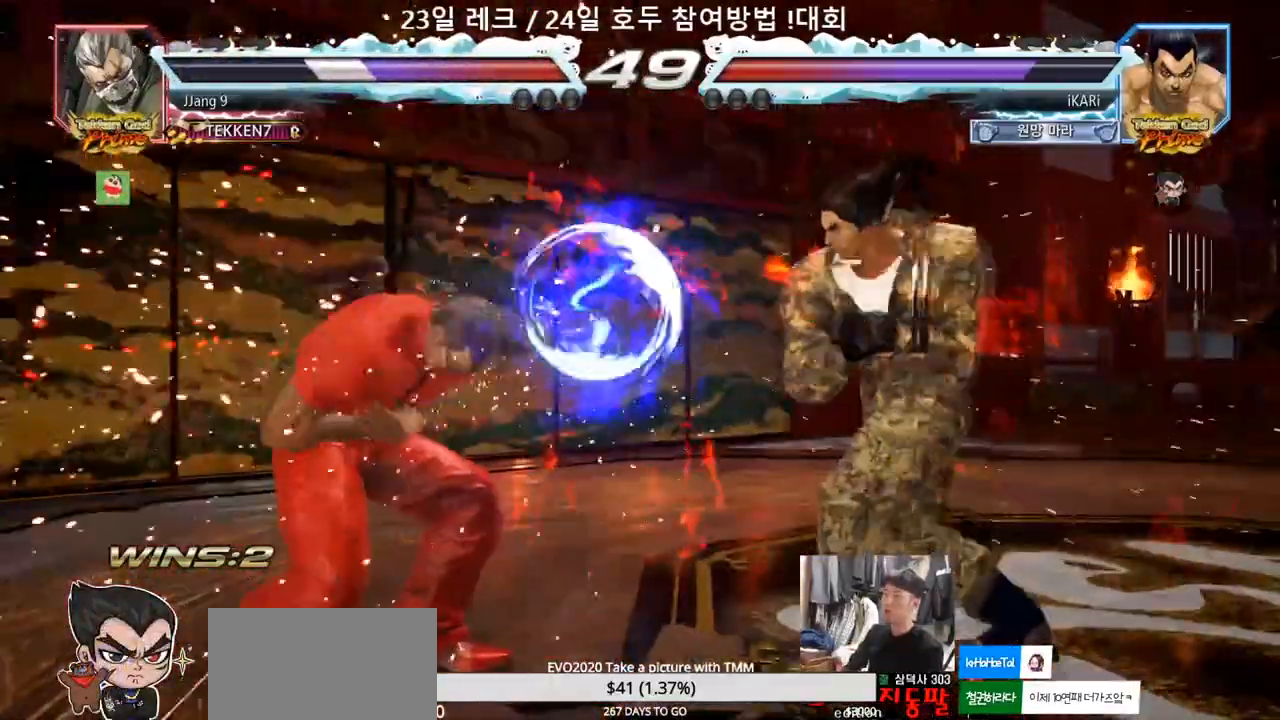
{"buttons": ["CROSS"], "left_stick": "center", "events": [[133, "left_stick", "down"], [217, "left_stick", "center"], [367, "CROSS", "down"], [400, "CROSS", "up"], [467, "CROSS", "down"]]}
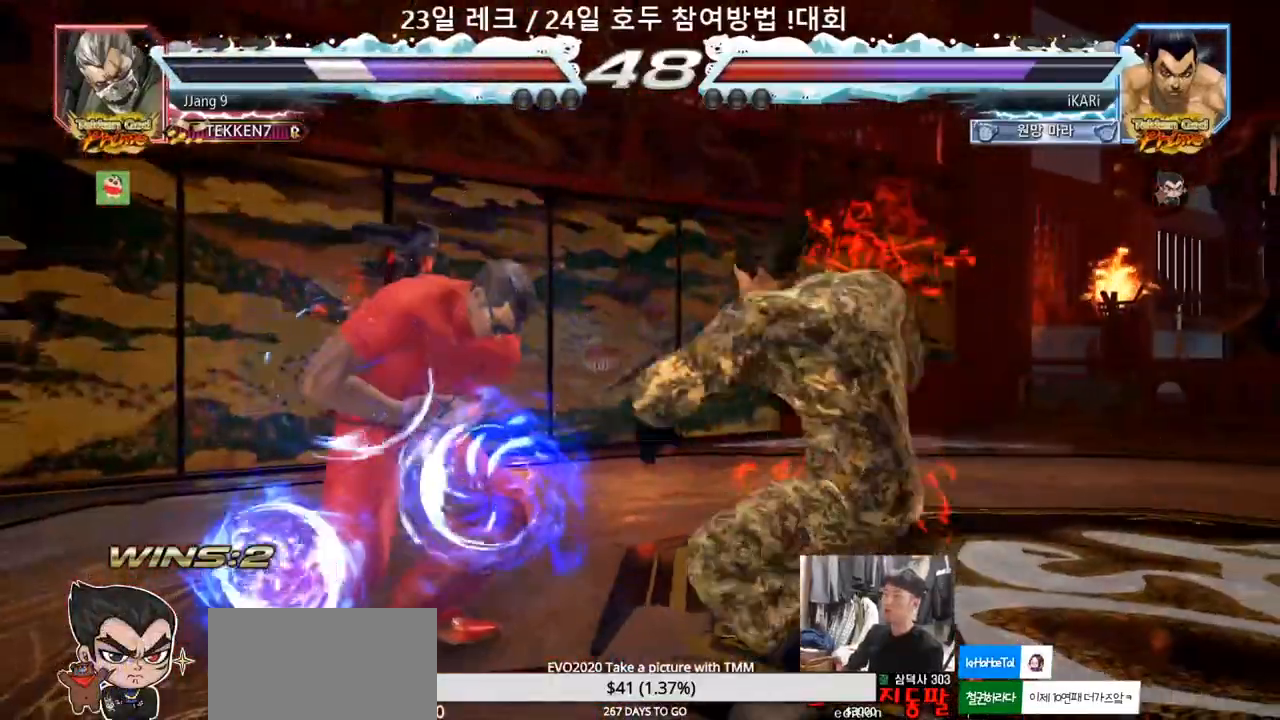
{"buttons": [], "left_stick": "right", "events": [[17, "CROSS", "up"], [67, "CROSS", "down"], [133, "CROSS", "up"], [317, "left_stick", "right"], [383, "TRIANGLE", "down"], [500, "TRIANGLE", "up"]]}
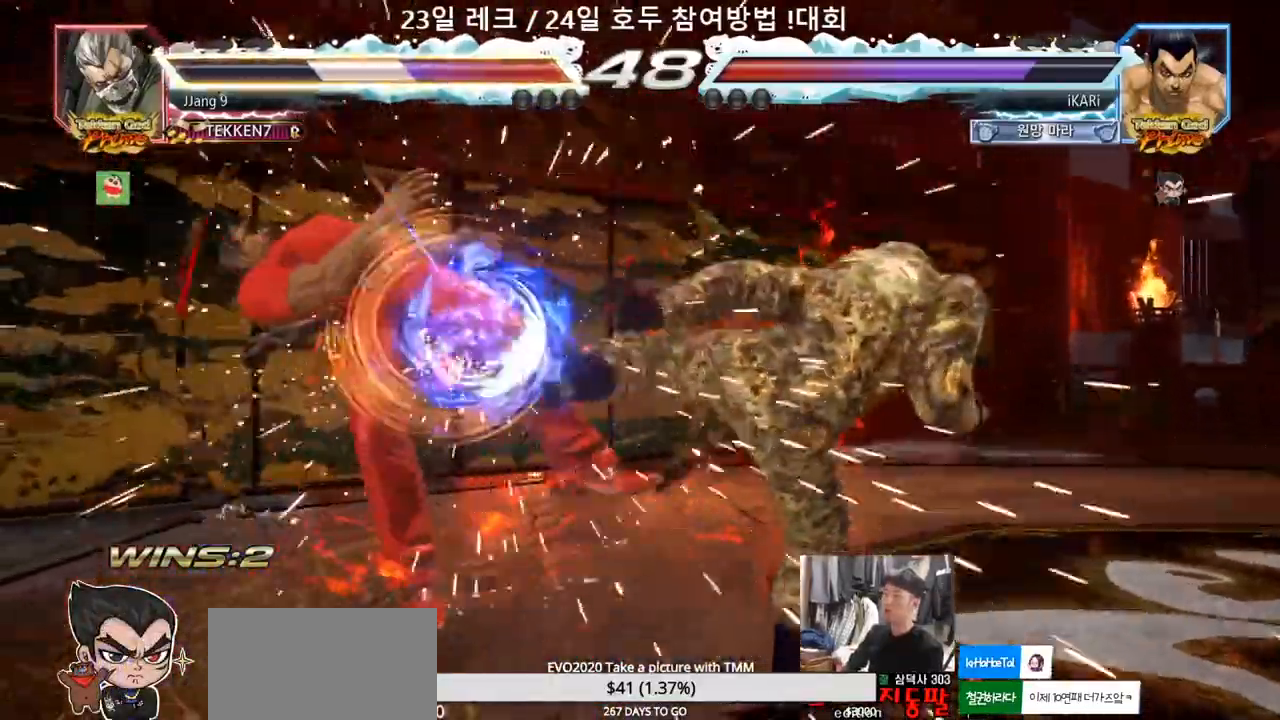
{"buttons": [], "left_stick": "right", "events": [[50, "TRIANGLE", "down"], [100, "TRIANGLE", "up"], [150, "TRIANGLE", "down"], [200, "TRIANGLE", "up"], [250, "TRIANGLE", "down"], [333, "TRIANGLE", "up"], [383, "SQUARE", "down"], [417, "SQUARE", "up"], [433, "SQUARE", "down"], [500, "SQUARE", "up"]]}
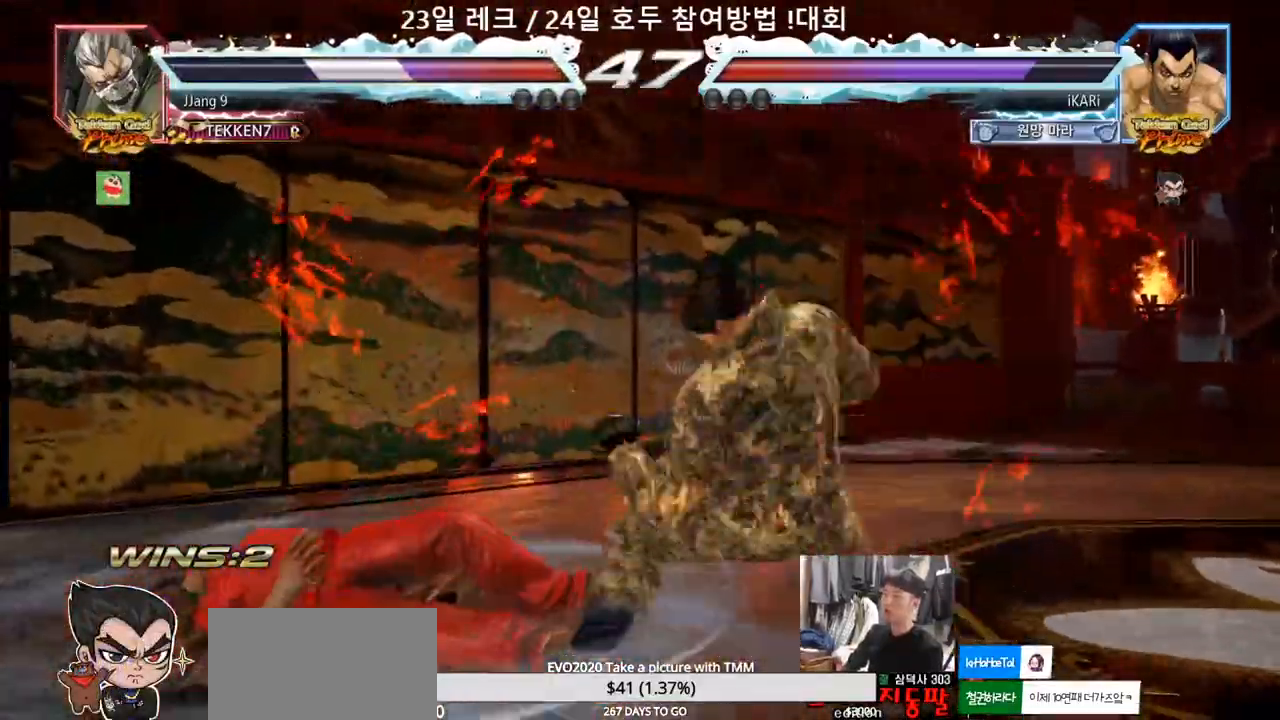
{"buttons": ["TRIANGLE"], "left_stick": "right", "events": [[33, "SQUARE", "down"], [83, "TRIANGLE", "down"], [100, "SQUARE", "up"], [133, "TRIANGLE", "up"], [350, "TRIANGLE", "down"]]}
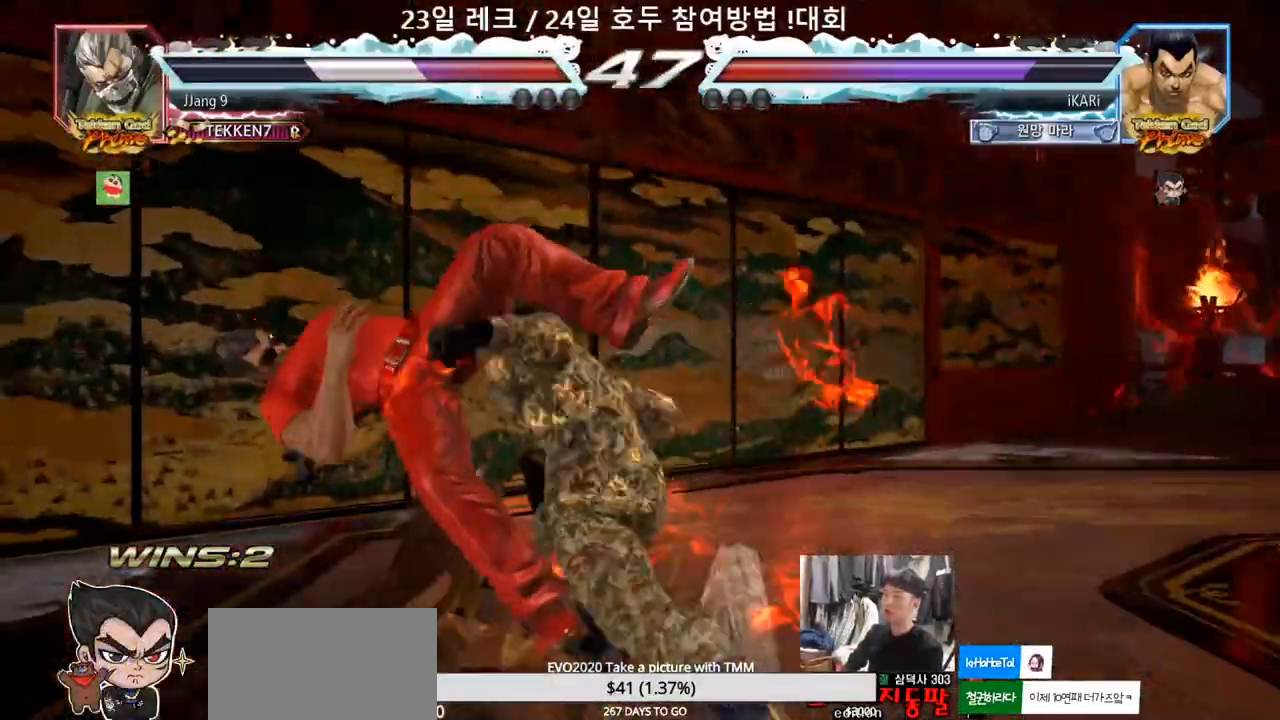
{"buttons": [], "left_stick": "center", "events": [[50, "left_stick", "center"], [67, "TRIANGLE", "up"]]}
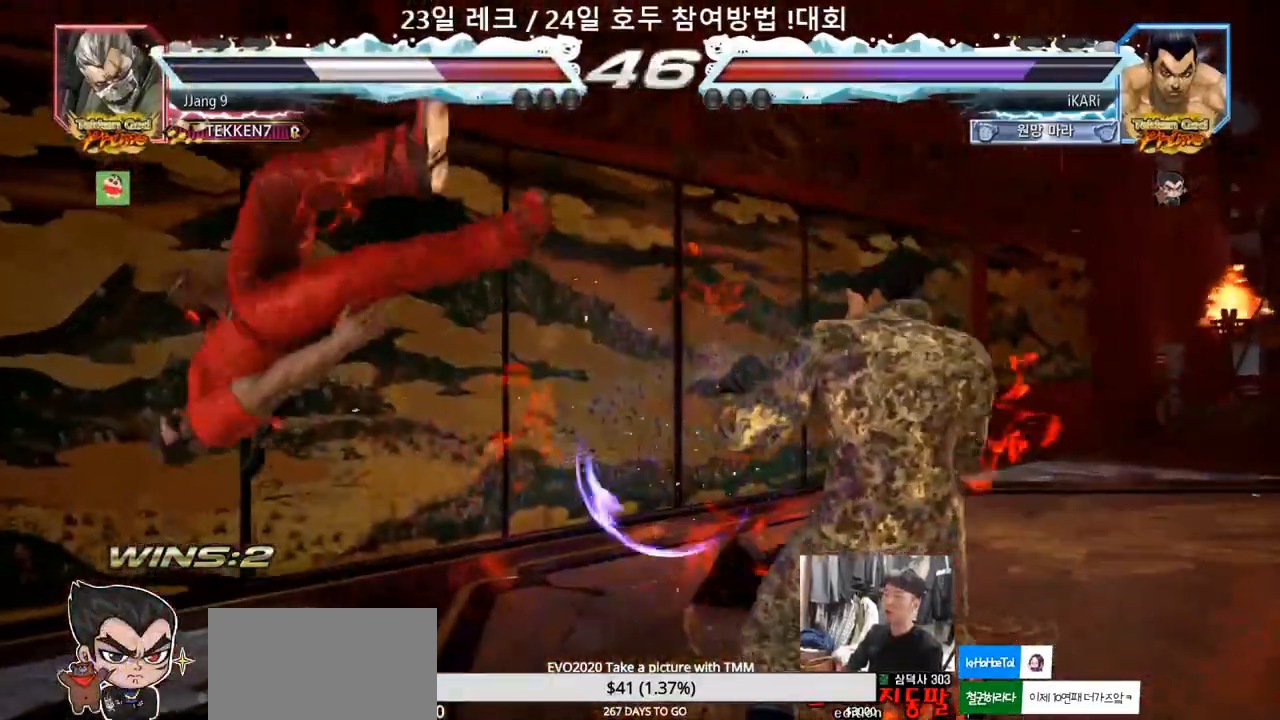
{"buttons": [], "left_stick": "center", "events": [[133, "left_stick", "left"], [200, "left_stick", "center"], [267, "left_stick", "right"], [283, "CROSS", "down"], [317, "CROSS", "up"], [367, "SQUARE", "down"], [417, "SQUARE", "up"], [433, "left_stick", "center"]]}
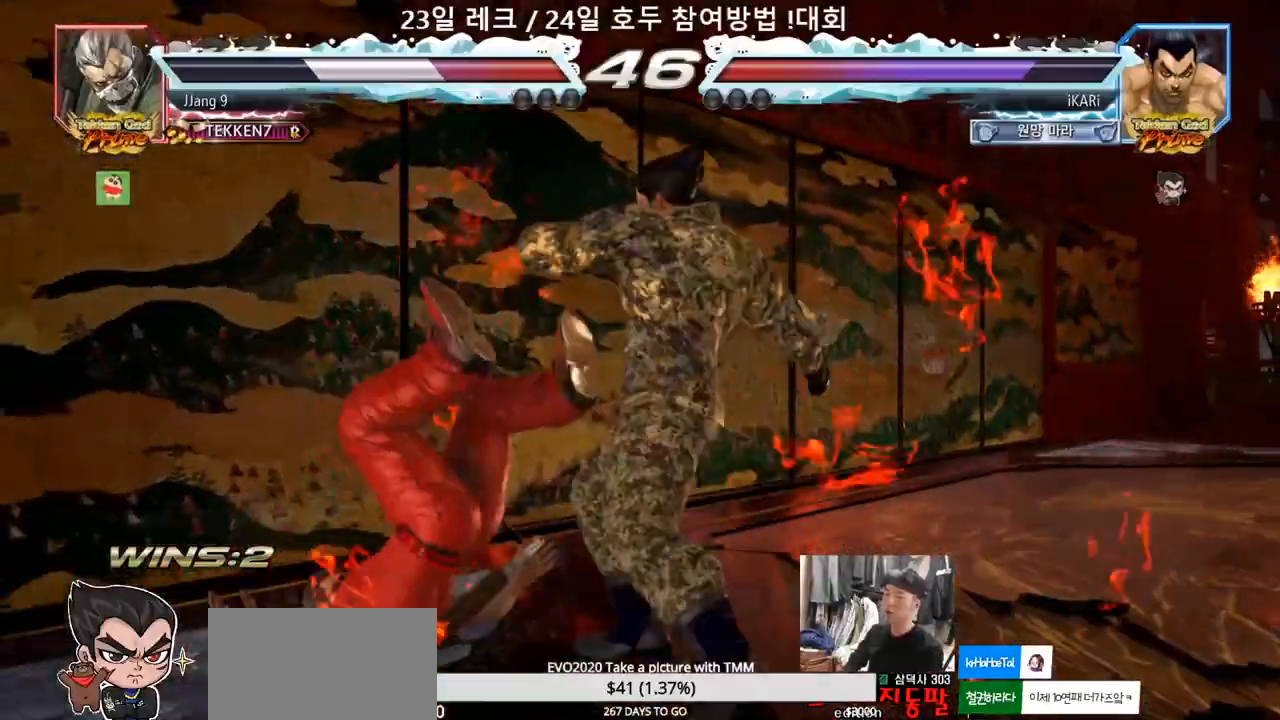
{"buttons": [], "left_stick": "right", "events": [[367, "left_stick", "left"], [450, "left_stick", "center"], [500, "left_stick", "right"]]}
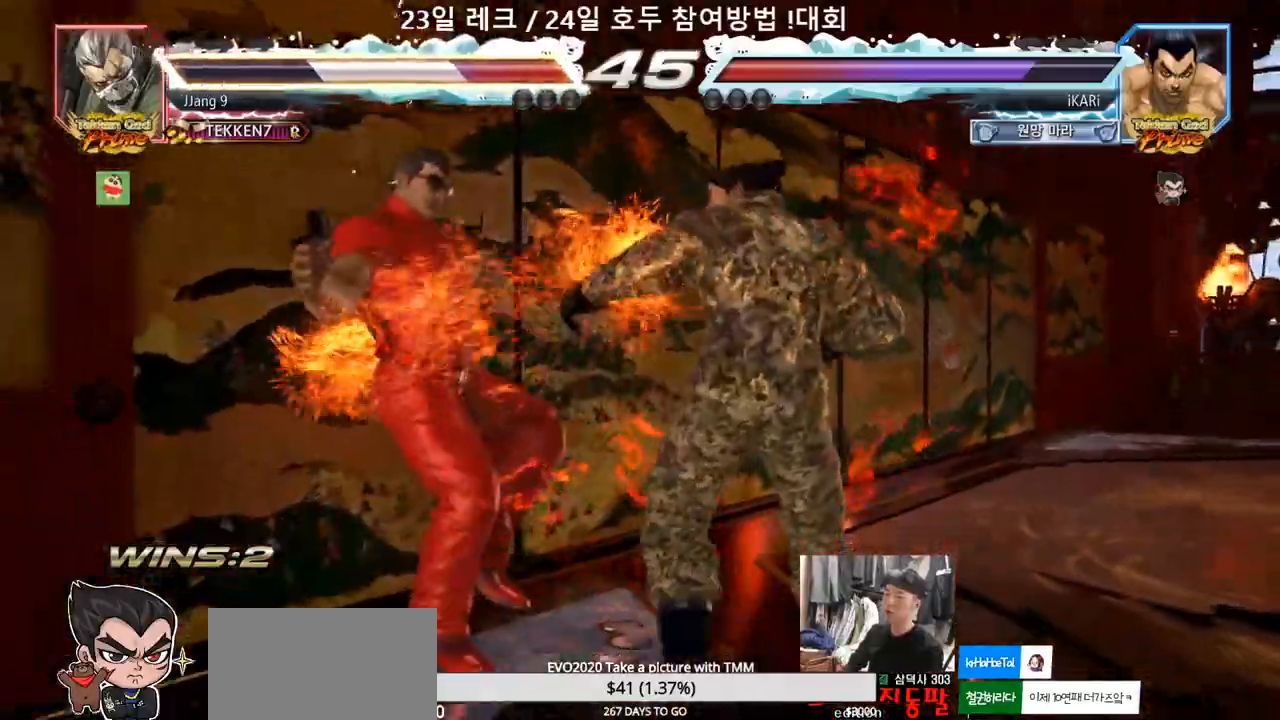
{"buttons": [], "left_stick": "center", "events": [[67, "TRIANGLE", "down"], [117, "TRIANGLE", "up"], [200, "CIRCLE", "down"], [267, "CIRCLE", "up"], [333, "left_stick", "center"]]}
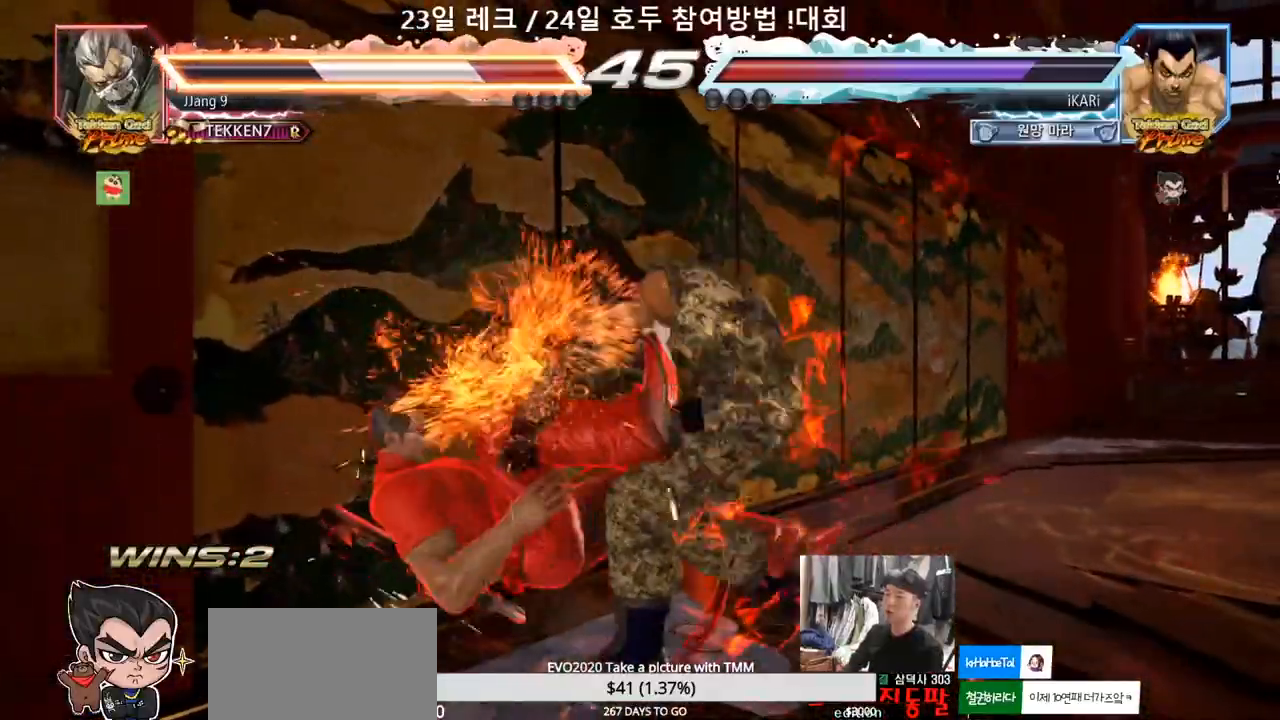
{"buttons": [], "left_stick": "down-right", "events": [[500, "left_stick", "down-right"]]}
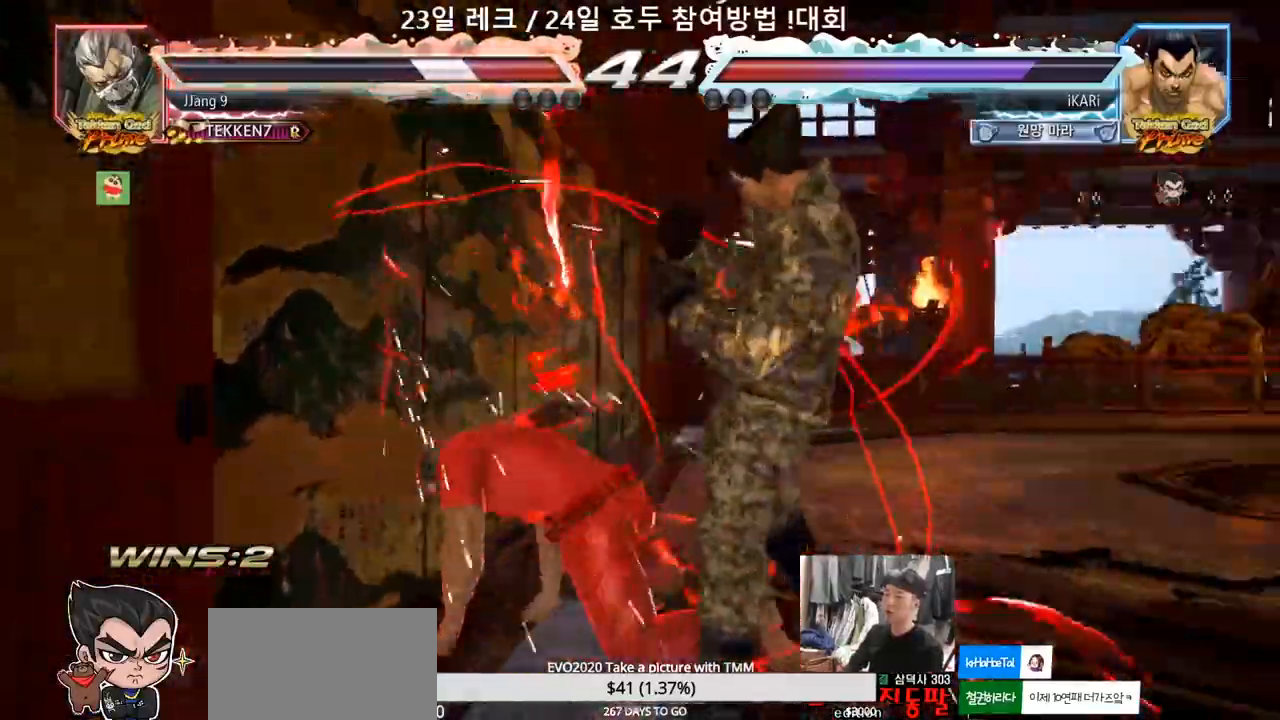
{"buttons": [], "left_stick": "center", "events": [[33, "CIRCLE", "down"], [67, "CIRCLE", "up"], [100, "TRIANGLE", "down"], [167, "TRIANGLE", "up"], [217, "left_stick", "center"]]}
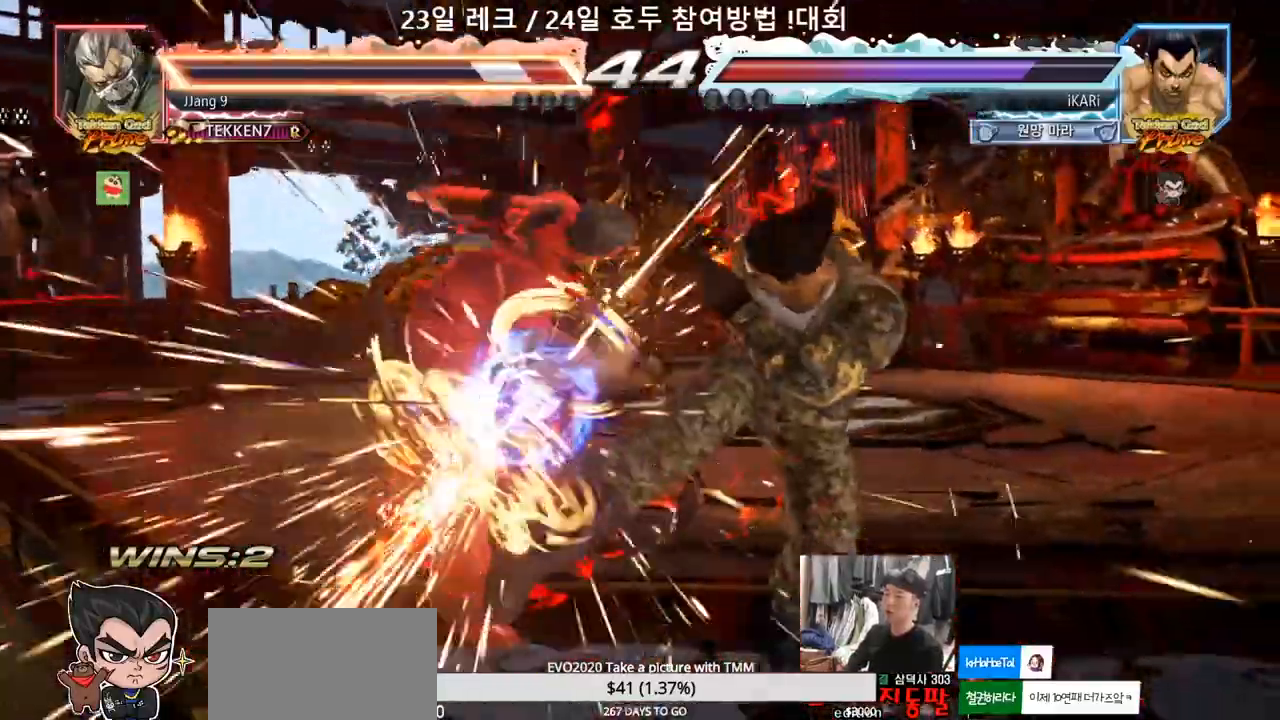
{"buttons": [], "left_stick": "down-right", "events": [[50, "left_stick", "right"], [233, "left_stick", "down-right"], [283, "CIRCLE", "down"], [333, "CIRCLE", "up"], [383, "TRIANGLE", "down"], [433, "TRIANGLE", "up"]]}
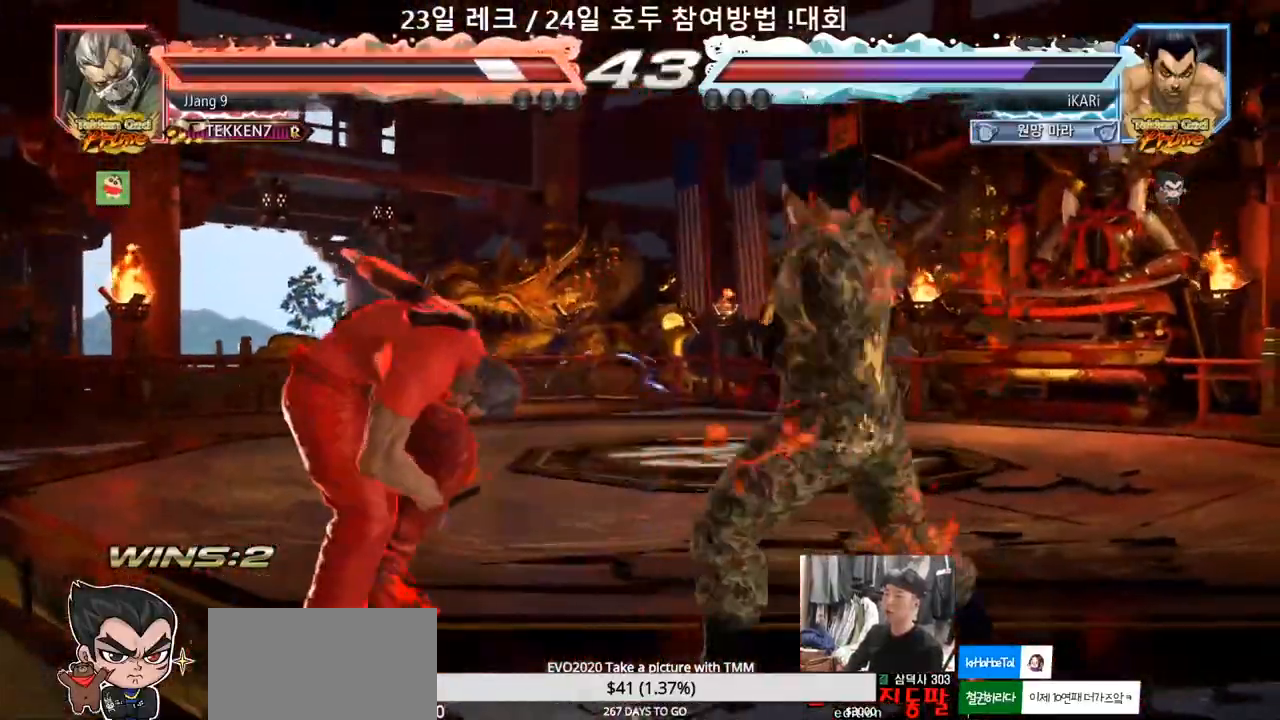
{"buttons": [], "left_stick": "left", "events": [[33, "left_stick", "center"], [417, "left_stick", "left"]]}
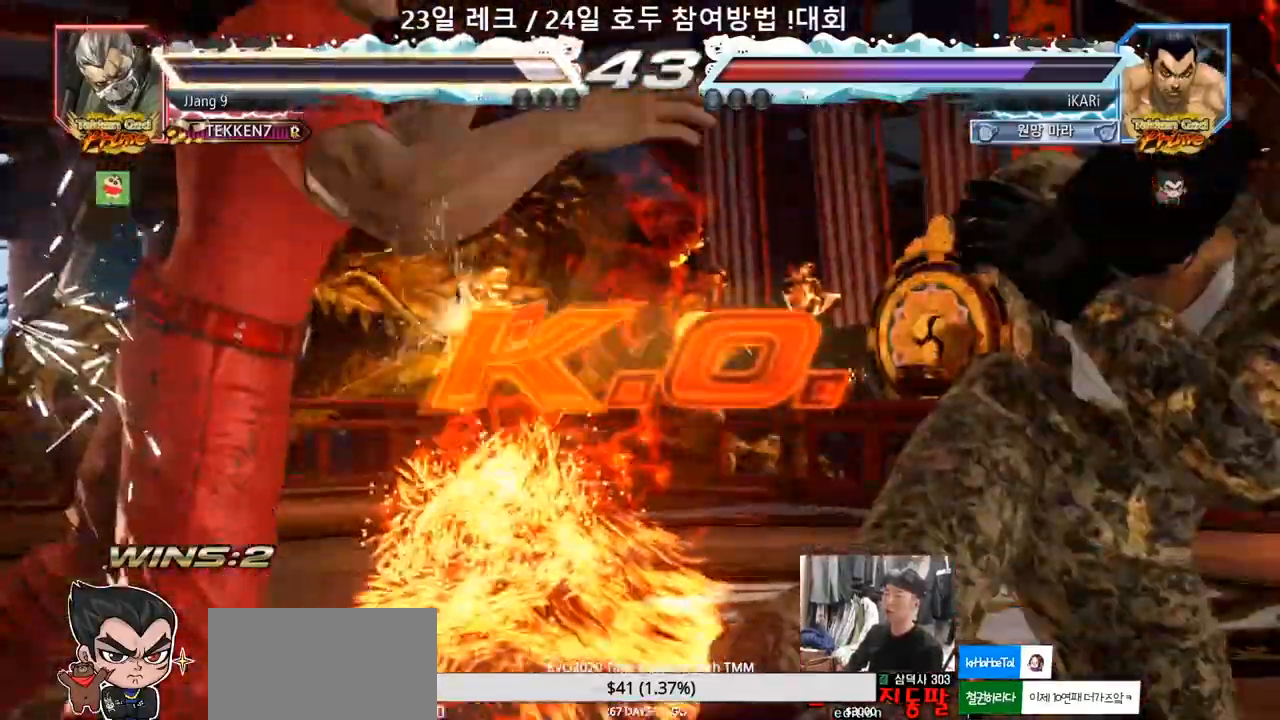
{"buttons": [], "left_stick": "center", "events": [[250, "left_stick", "center"]]}
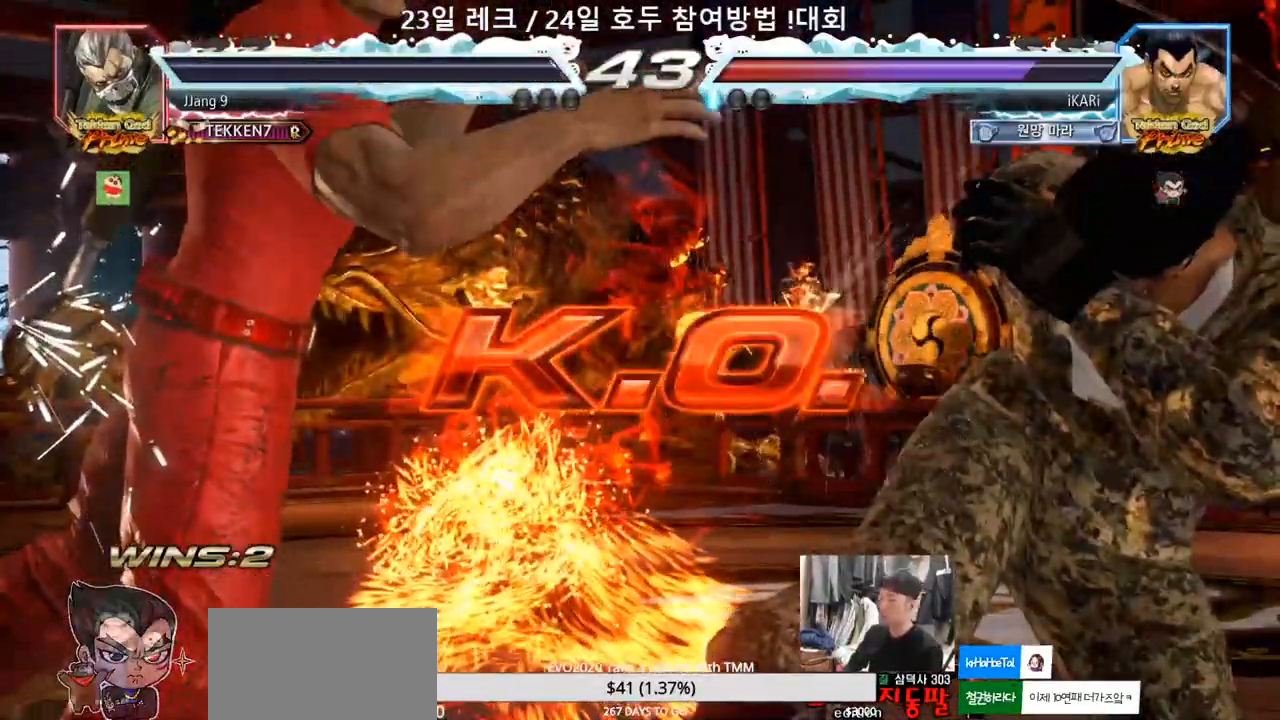
{"buttons": [], "left_stick": "center", "events": []}
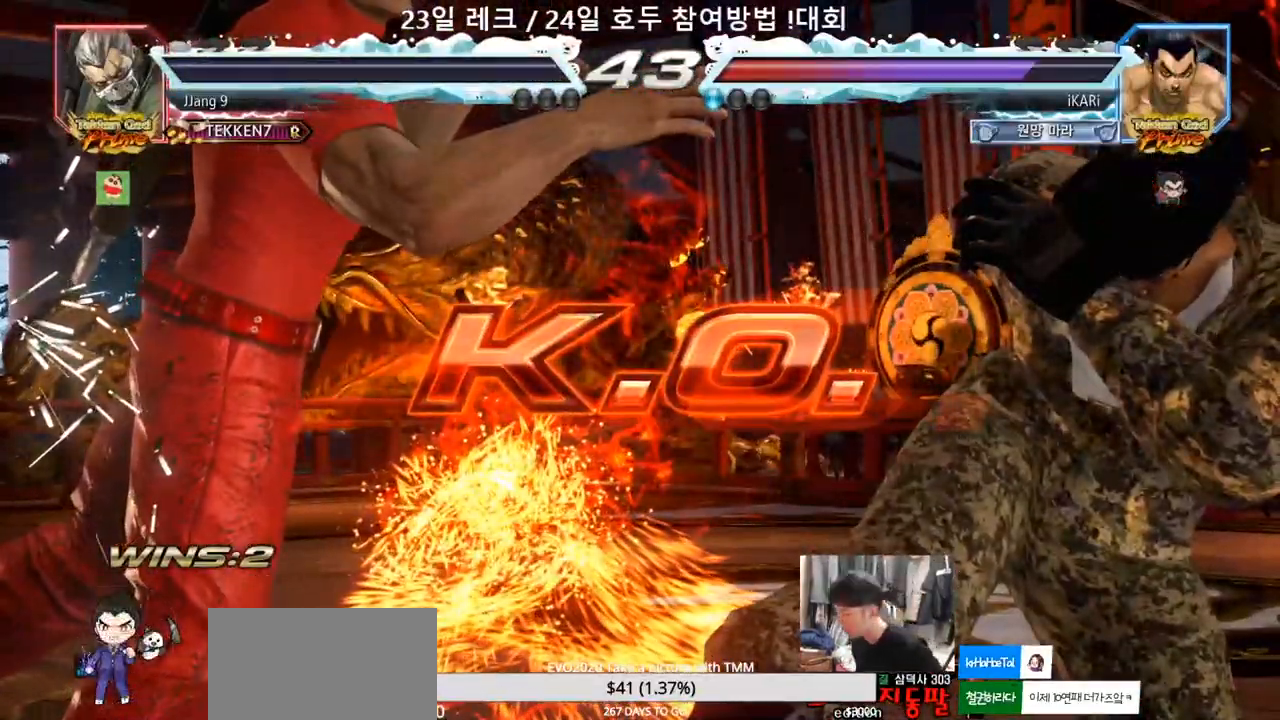
{"buttons": [], "left_stick": "center", "events": []}
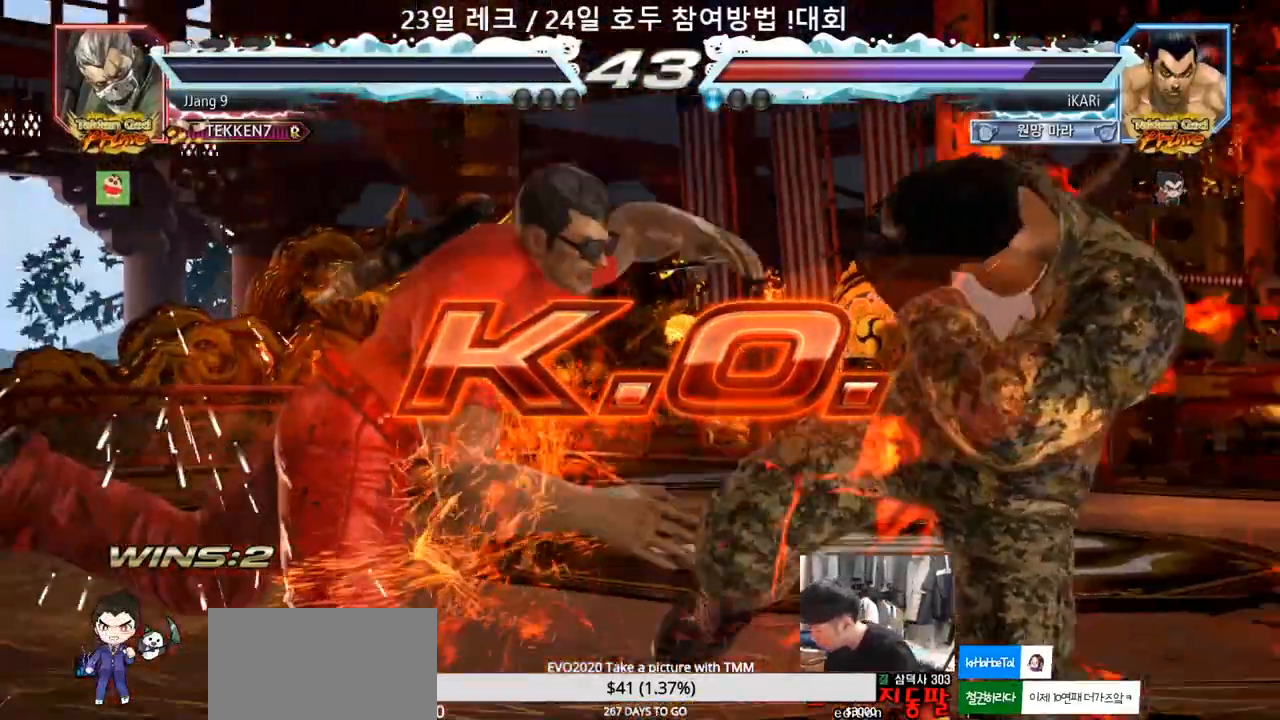
{"buttons": [], "left_stick": "center", "events": []}
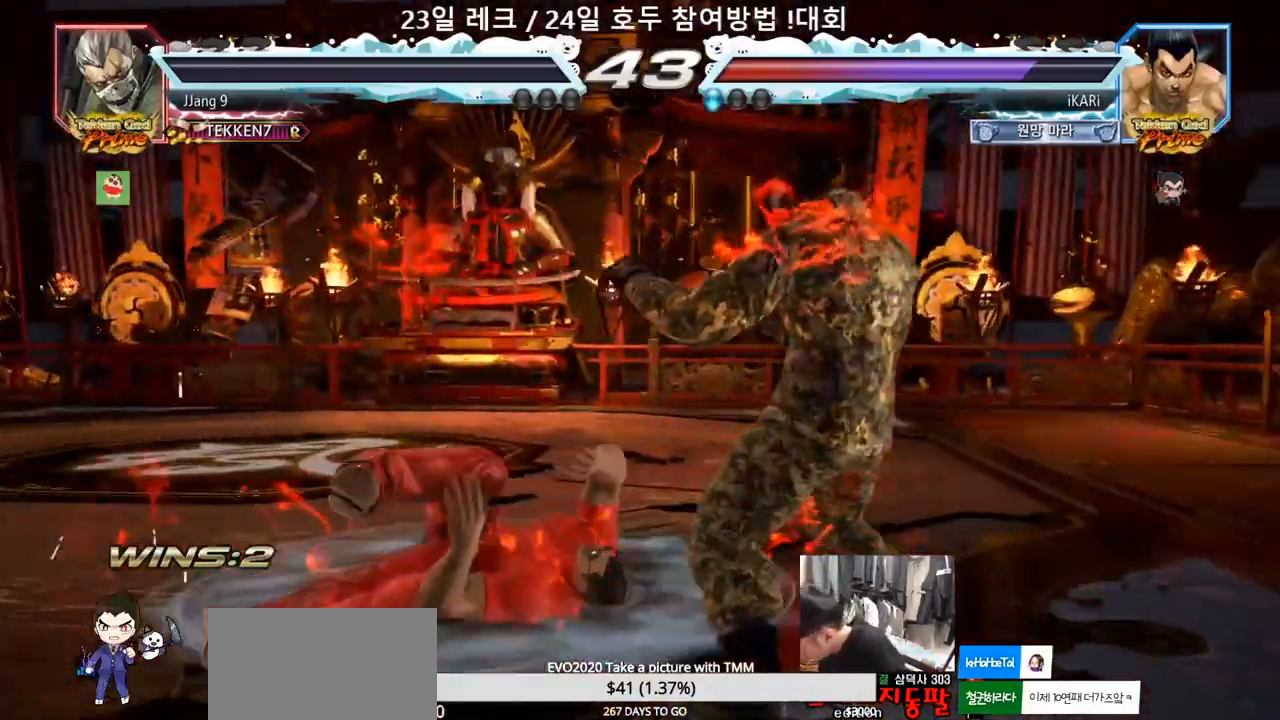
{"buttons": [], "left_stick": "center", "events": []}
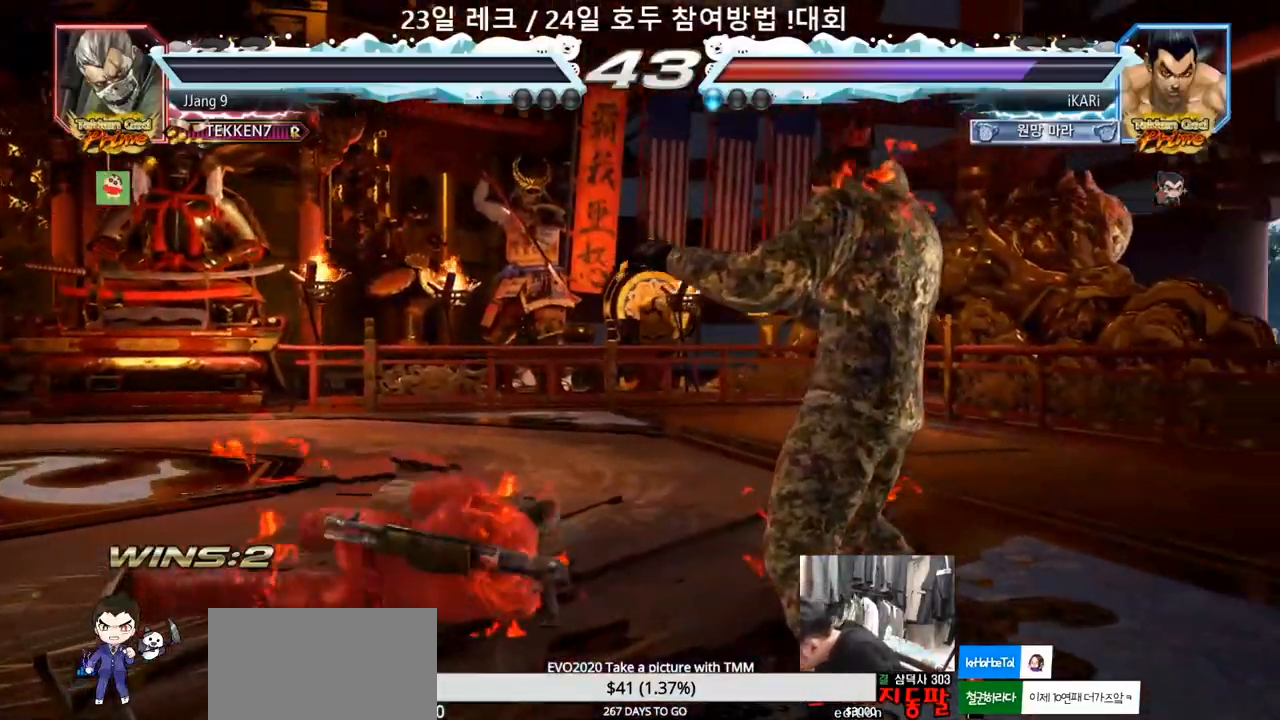
{"buttons": [], "left_stick": "center", "events": []}
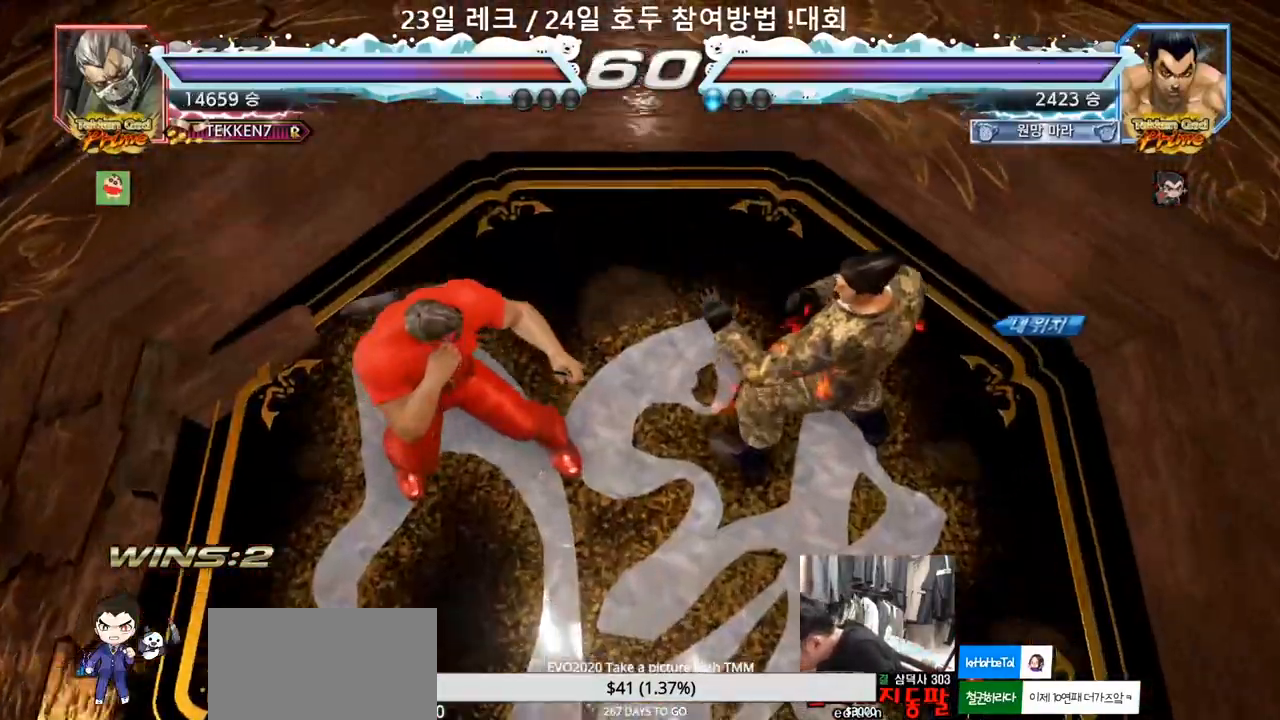
{"buttons": [], "left_stick": "center", "events": []}
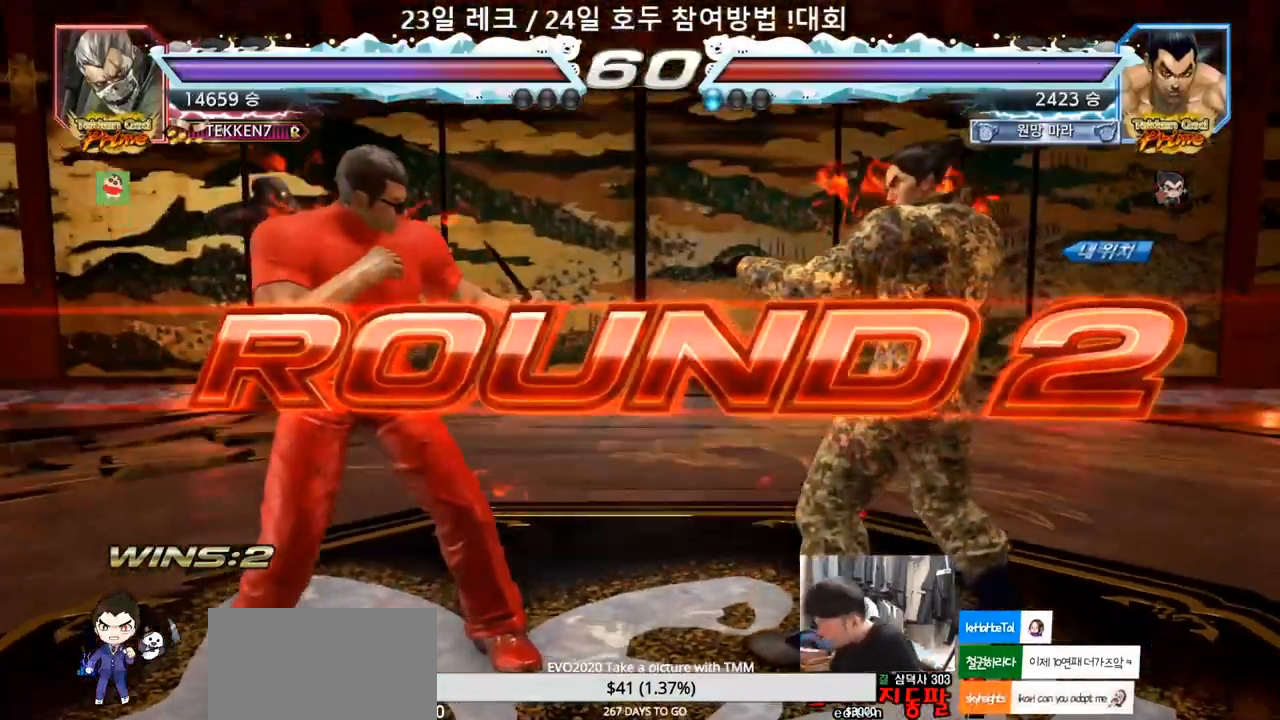
{"buttons": [], "left_stick": "center", "events": []}
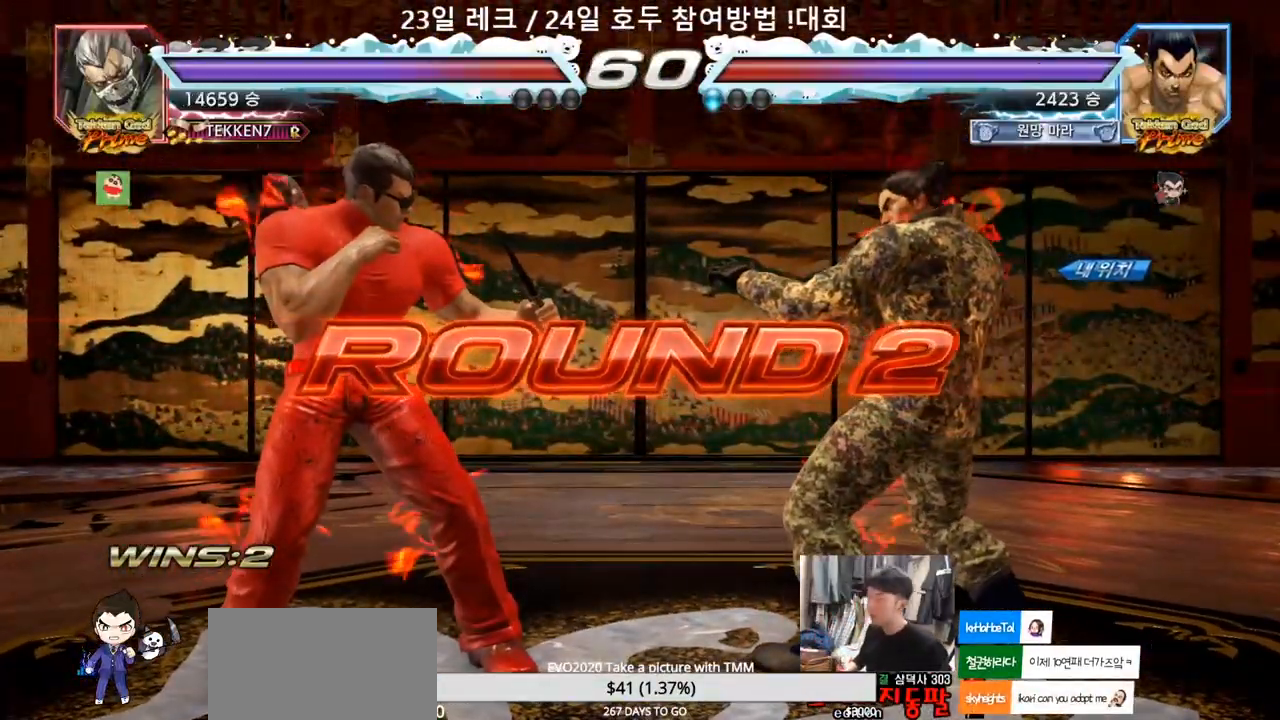
{"buttons": [], "left_stick": "center", "events": []}
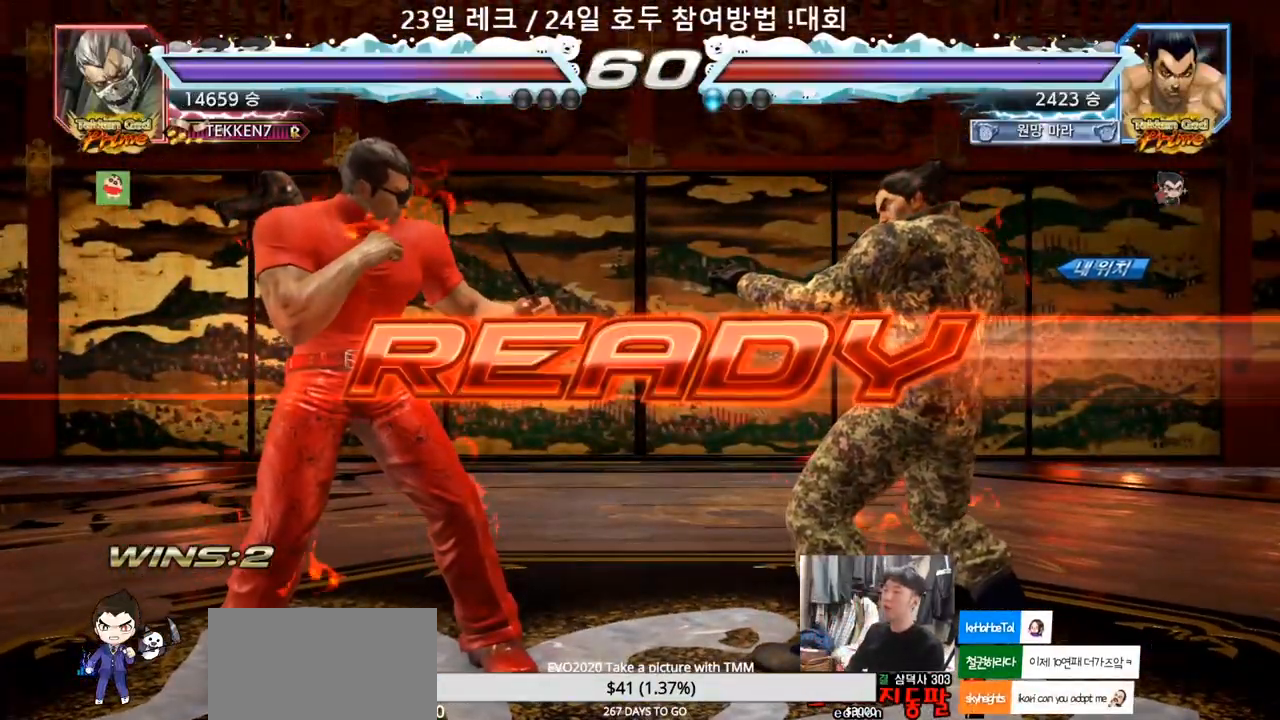
{"buttons": ["SQUARE", "TRIANGLE"], "left_stick": "center", "events": [[450, "SQUARE", "down"], [450, "TRIANGLE", "down"], [467, "SQUARE", "up"], [500, "SQUARE", "down"]]}